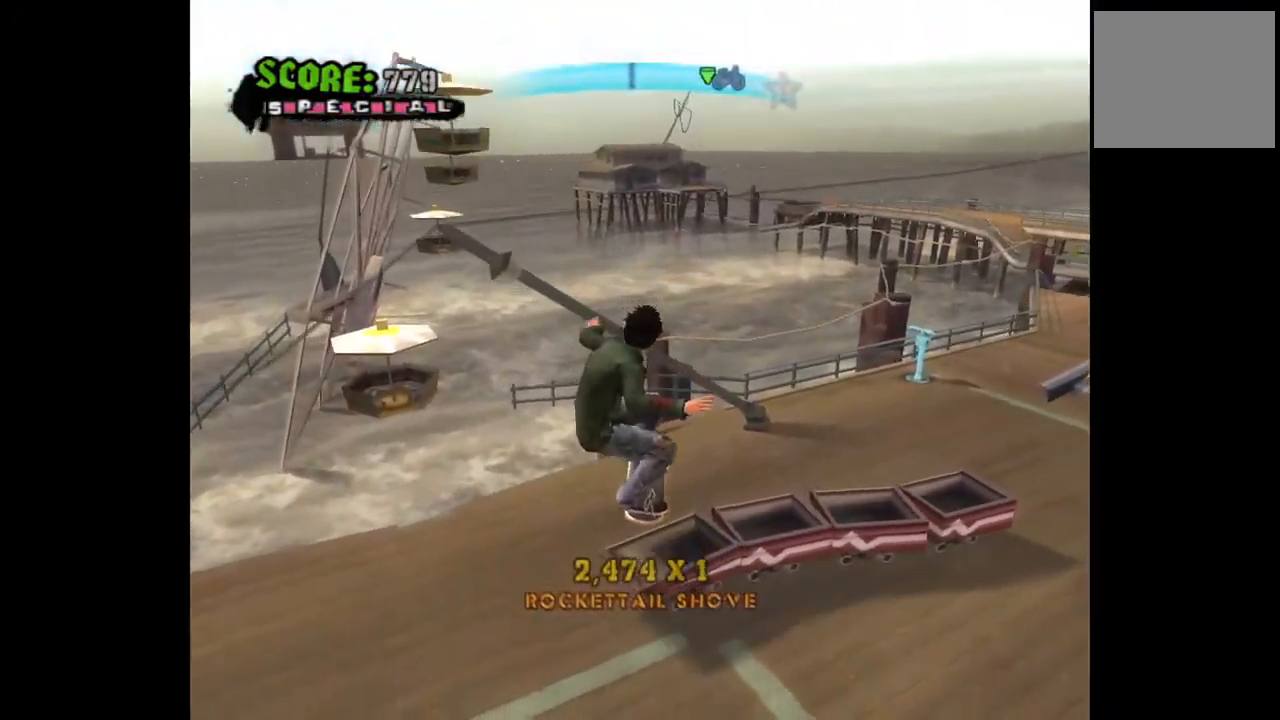
Gameplay with a controller (PlayStation layout); each line is a JSON object with the inputs held at the frame after it. "events" lists button and stick changes between this image and that frame as [ms after this image, input, new state], when the widget could be followed in between.
{"buttons": ["DPAD_DOWN", "DPAD_RIGHT"], "left_stick": "center", "right_stick": "center", "events": [[217, "DPAD_DOWN", "down"], [250, "DPAD_RIGHT", "down"]]}
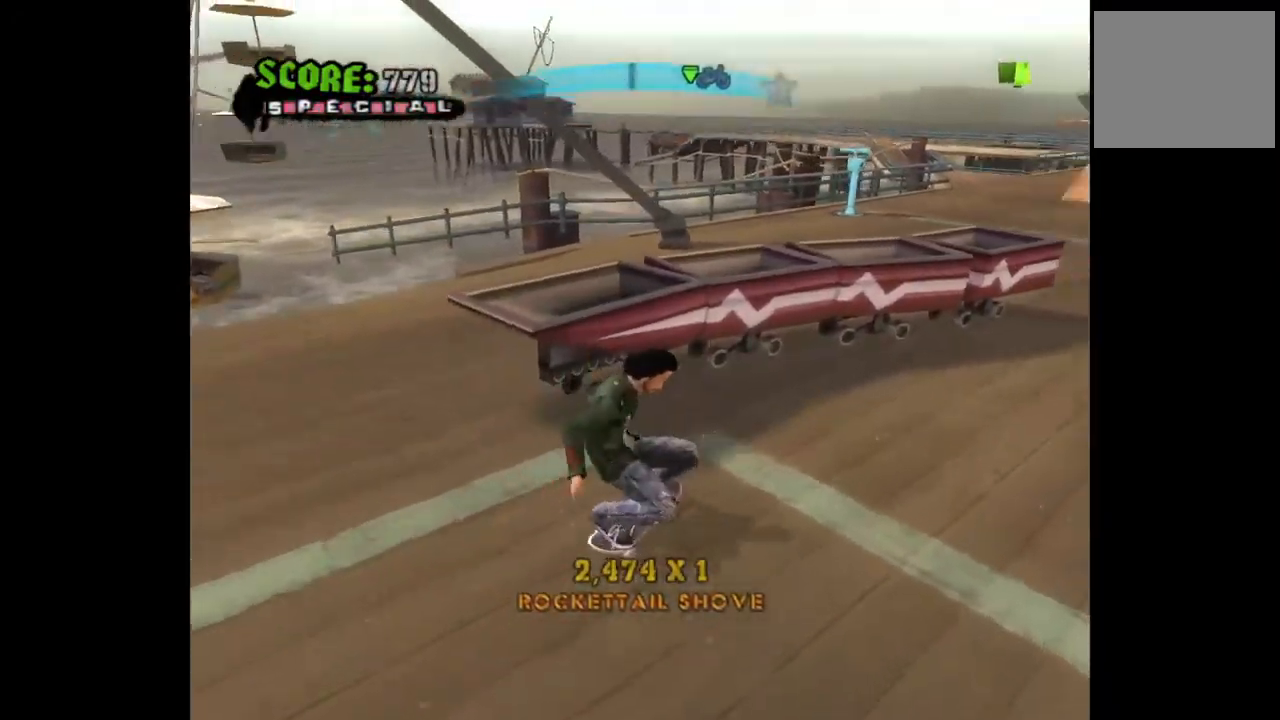
{"buttons": [], "left_stick": "center", "right_stick": "center", "events": [[250, "DPAD_RIGHT", "up"], [350, "DPAD_DOWN", "up"]]}
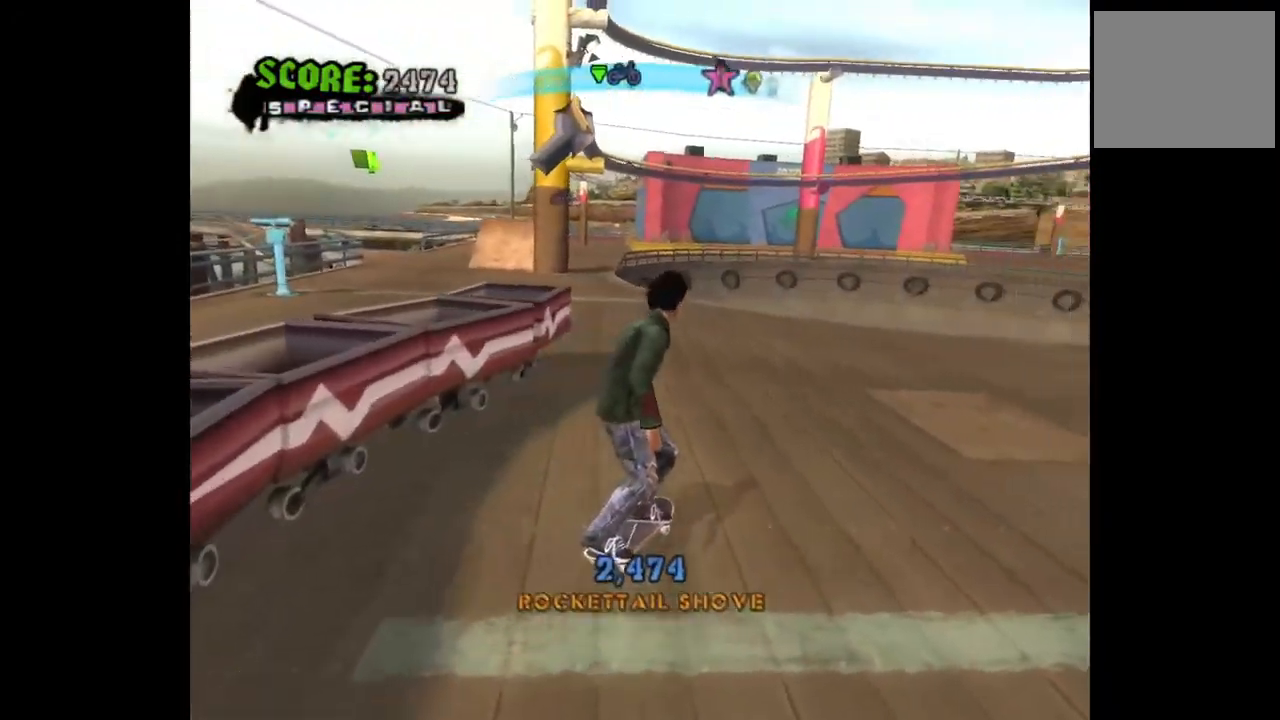
{"buttons": [], "left_stick": "center", "right_stick": "center", "events": [[67, "DPAD_LEFT", "down"], [233, "DPAD_LEFT", "up"], [333, "DPAD_LEFT", "down"], [450, "DPAD_LEFT", "up"]]}
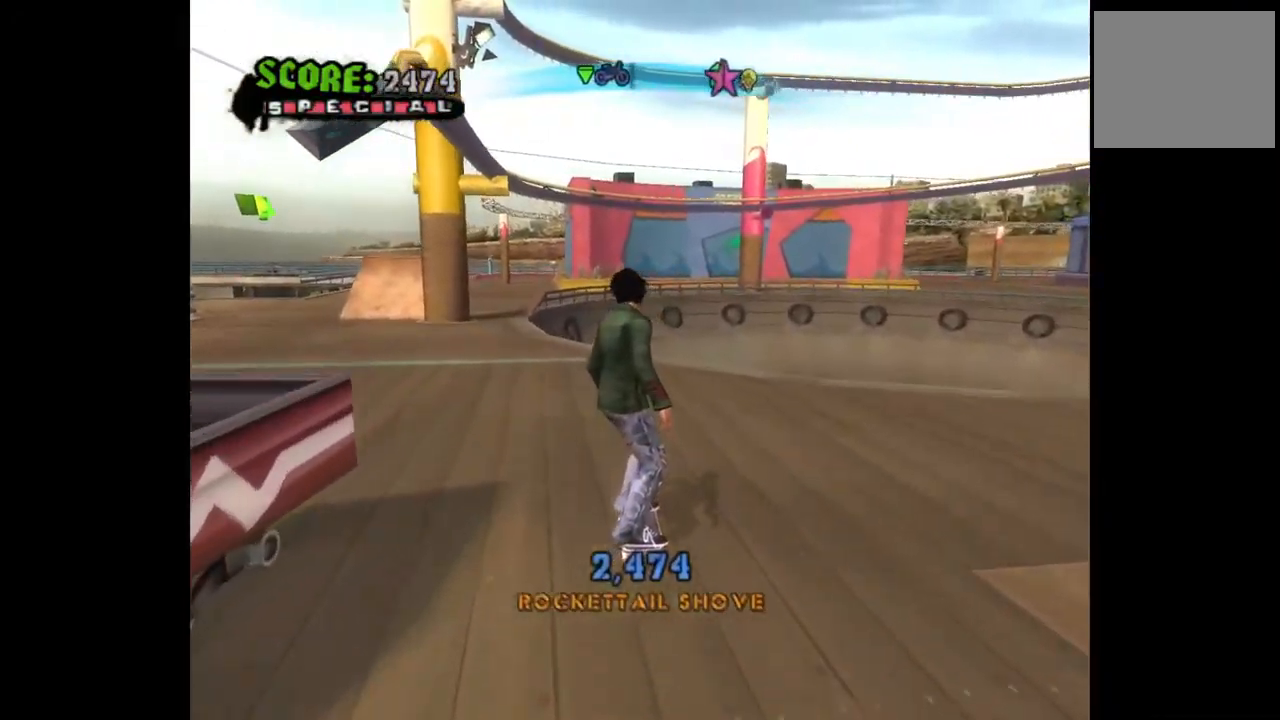
{"buttons": [], "left_stick": "center", "right_stick": "center", "events": [[117, "CROSS", "down"], [217, "DPAD_LEFT", "down"], [317, "DPAD_LEFT", "up"], [450, "CROSS", "up"]]}
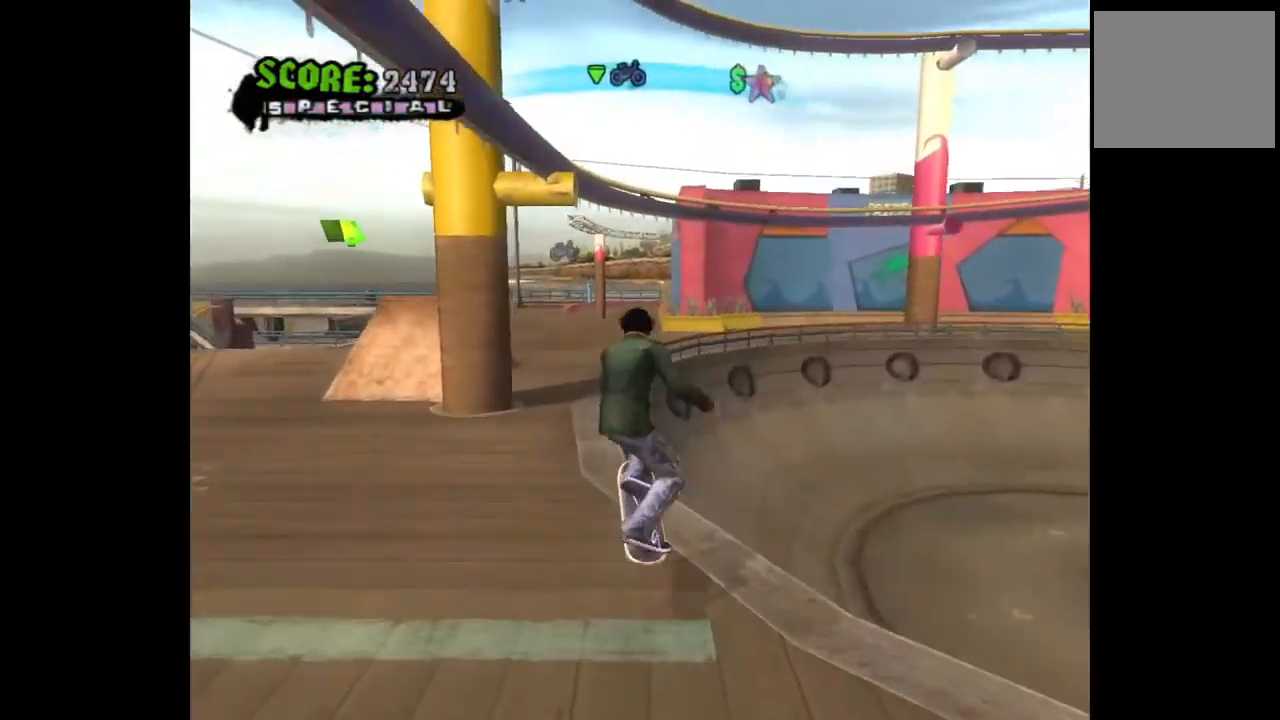
{"buttons": ["TRIANGLE"], "left_stick": "center", "right_stick": "center", "events": [[133, "DPAD_RIGHT", "down"], [217, "DPAD_RIGHT", "up"], [317, "DPAD_LEFT", "down"], [400, "TRIANGLE", "down"], [417, "DPAD_LEFT", "up"]]}
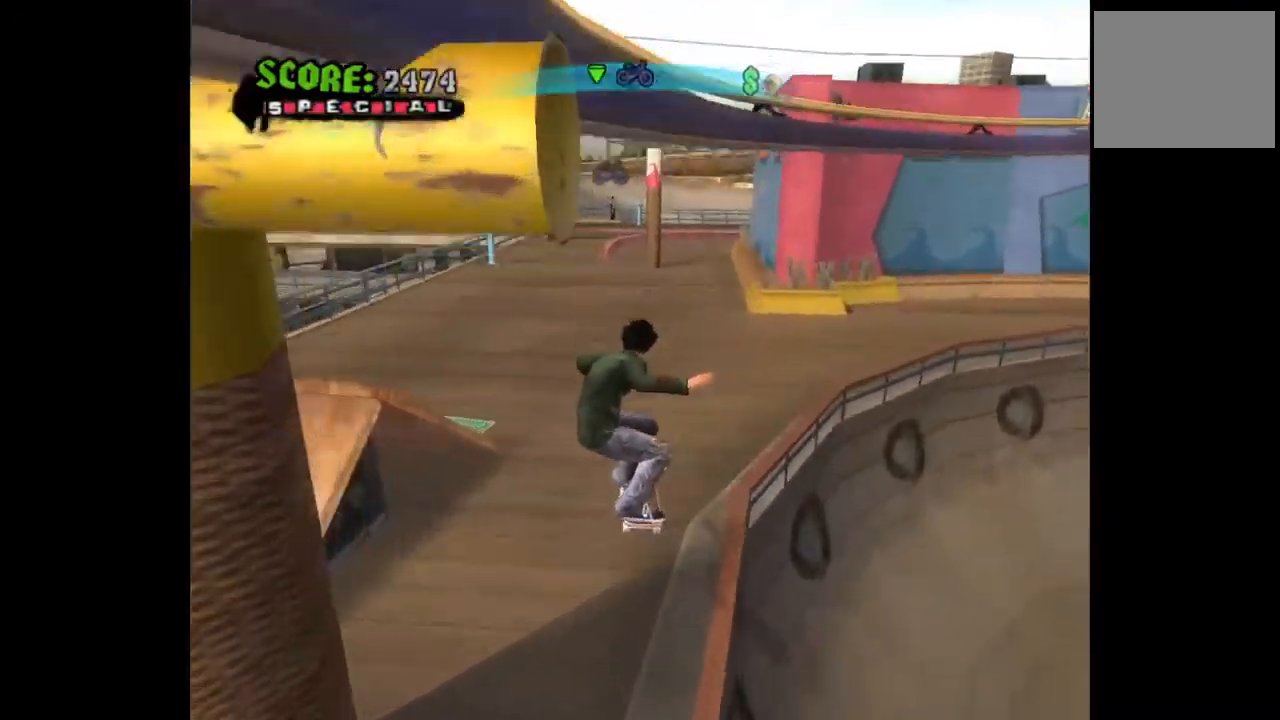
{"buttons": [], "left_stick": "center", "right_stick": "center", "events": [[67, "TRIANGLE", "up"]]}
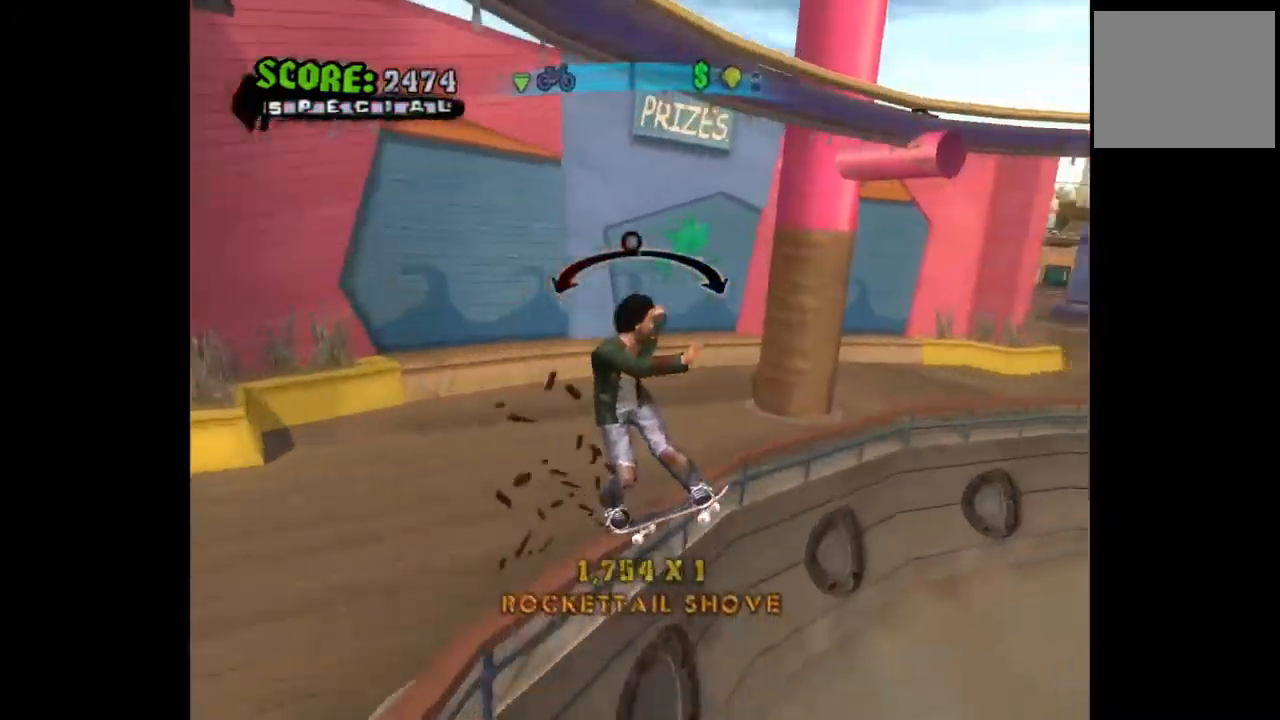
{"buttons": [], "left_stick": "center", "right_stick": "center", "events": [[117, "DPAD_RIGHT", "down"], [167, "DPAD_RIGHT", "up"]]}
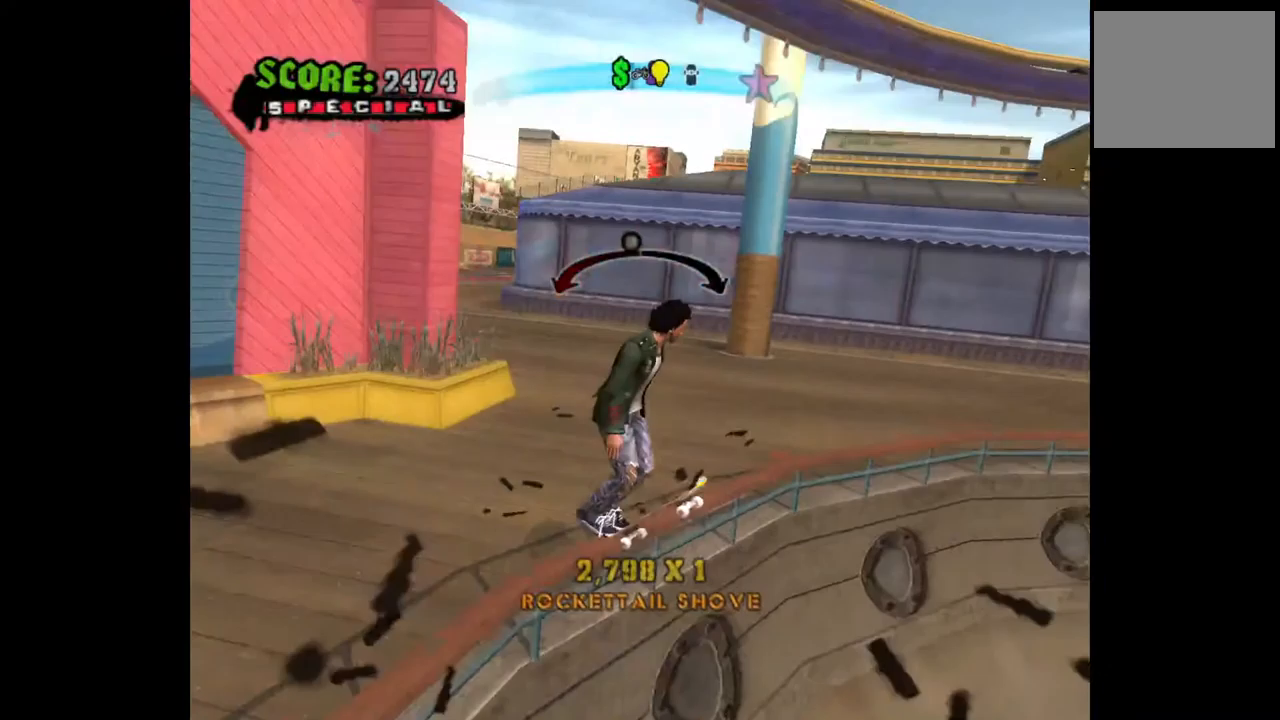
{"buttons": ["DPAD_LEFT"], "left_stick": "center", "right_stick": "center", "events": [[467, "DPAD_LEFT", "down"]]}
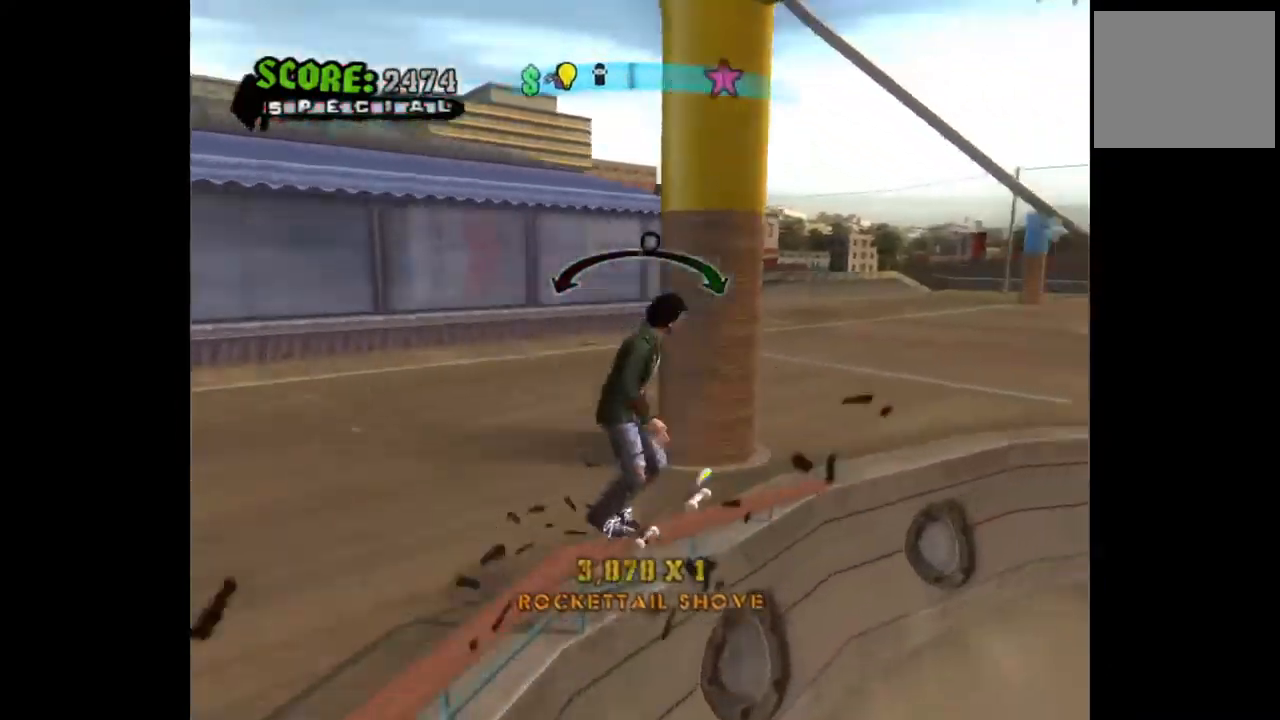
{"buttons": [], "left_stick": "center", "right_stick": "center", "events": [[33, "DPAD_LEFT", "up"], [400, "DPAD_RIGHT", "down"], [417, "DPAD_RIGHT", "up"]]}
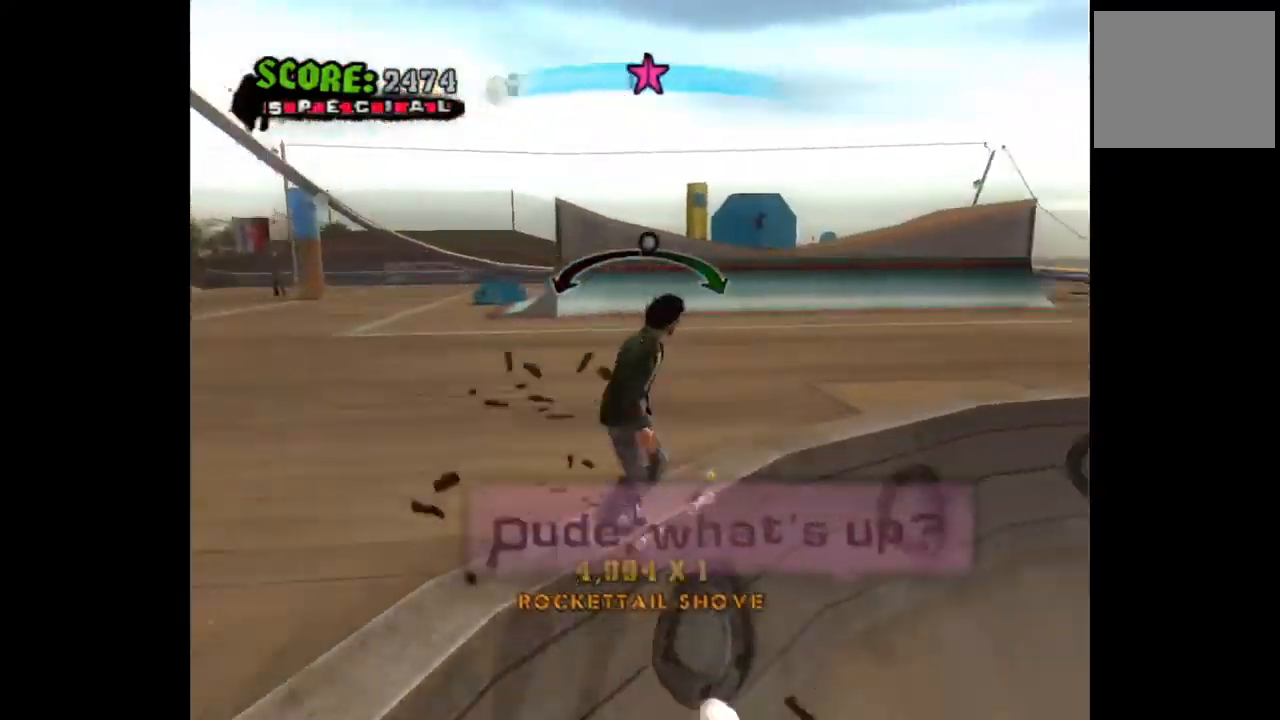
{"buttons": [], "left_stick": "center", "right_stick": "center", "events": [[233, "DPAD_LEFT", "down"], [333, "DPAD_LEFT", "up"]]}
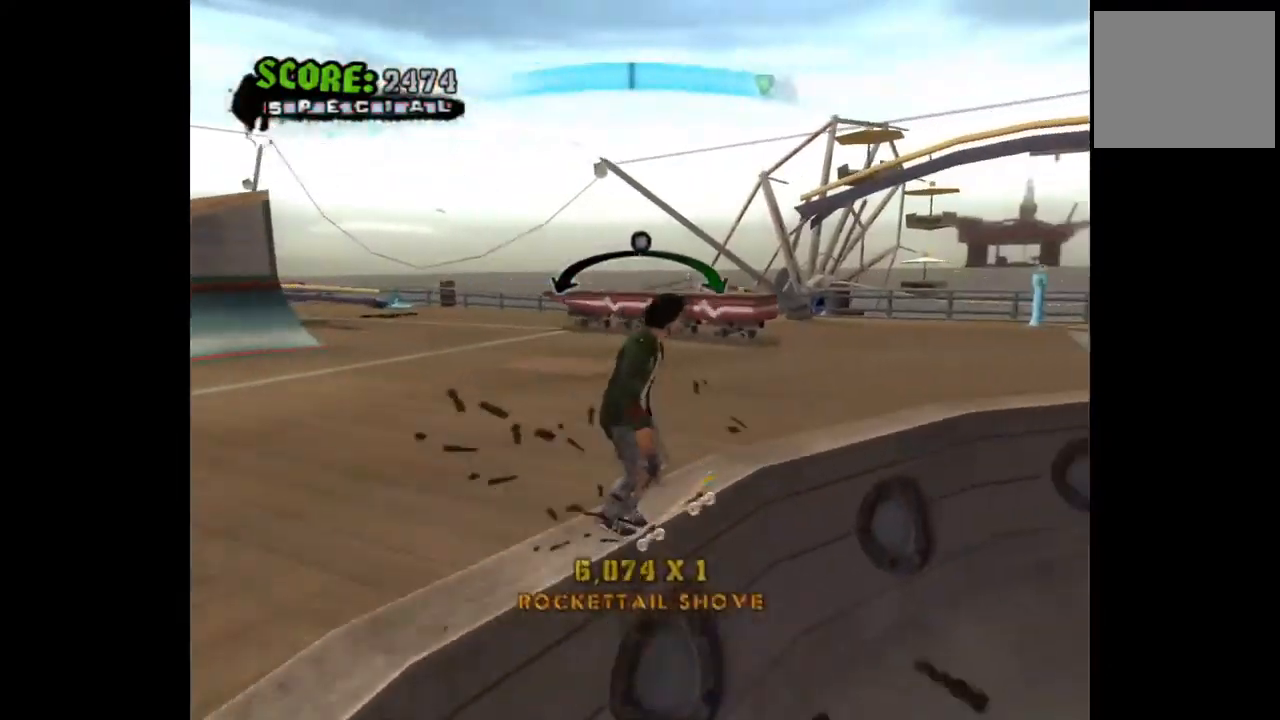
{"buttons": ["DPAD_RIGHT"], "left_stick": "center", "right_stick": "center", "events": [[183, "DPAD_RIGHT", "down"], [267, "DPAD_RIGHT", "up"], [500, "DPAD_RIGHT", "down"]]}
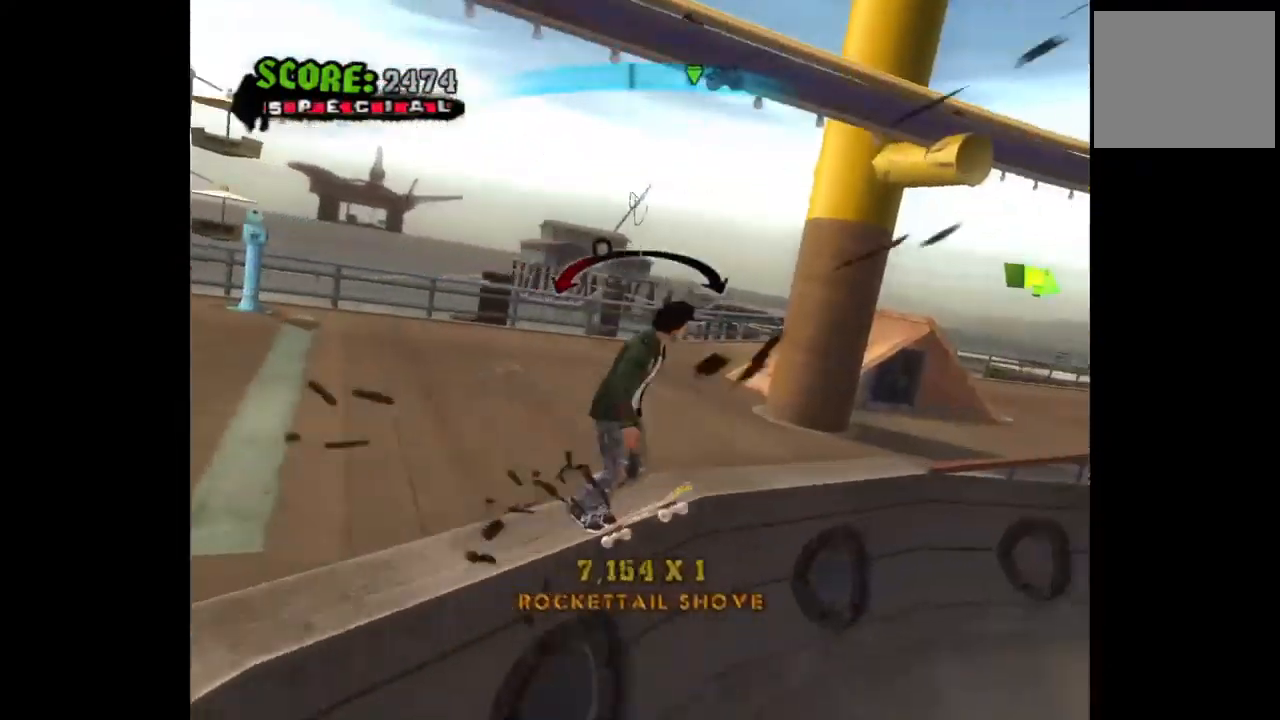
{"buttons": [], "left_stick": "center", "right_stick": "center", "events": [[83, "DPAD_RIGHT", "up"]]}
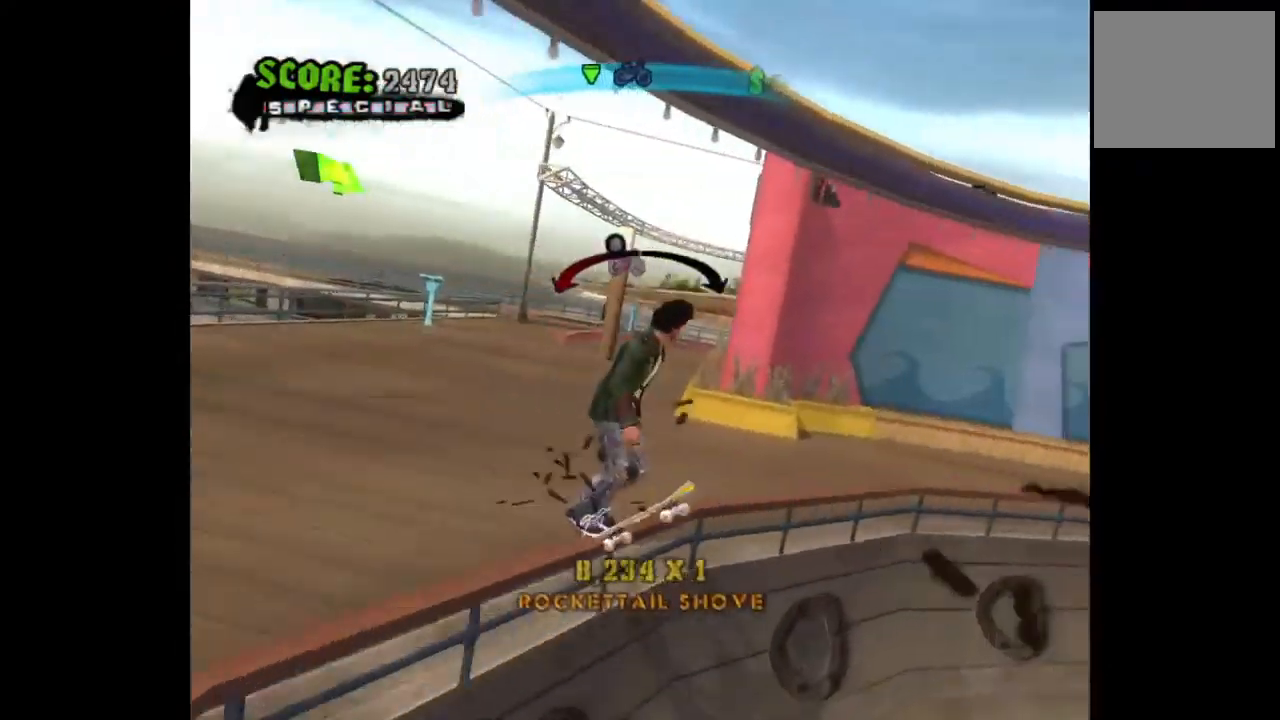
{"buttons": [], "left_stick": "center", "right_stick": "center", "events": [[400, "DPAD_LEFT", "down"], [500, "DPAD_LEFT", "up"]]}
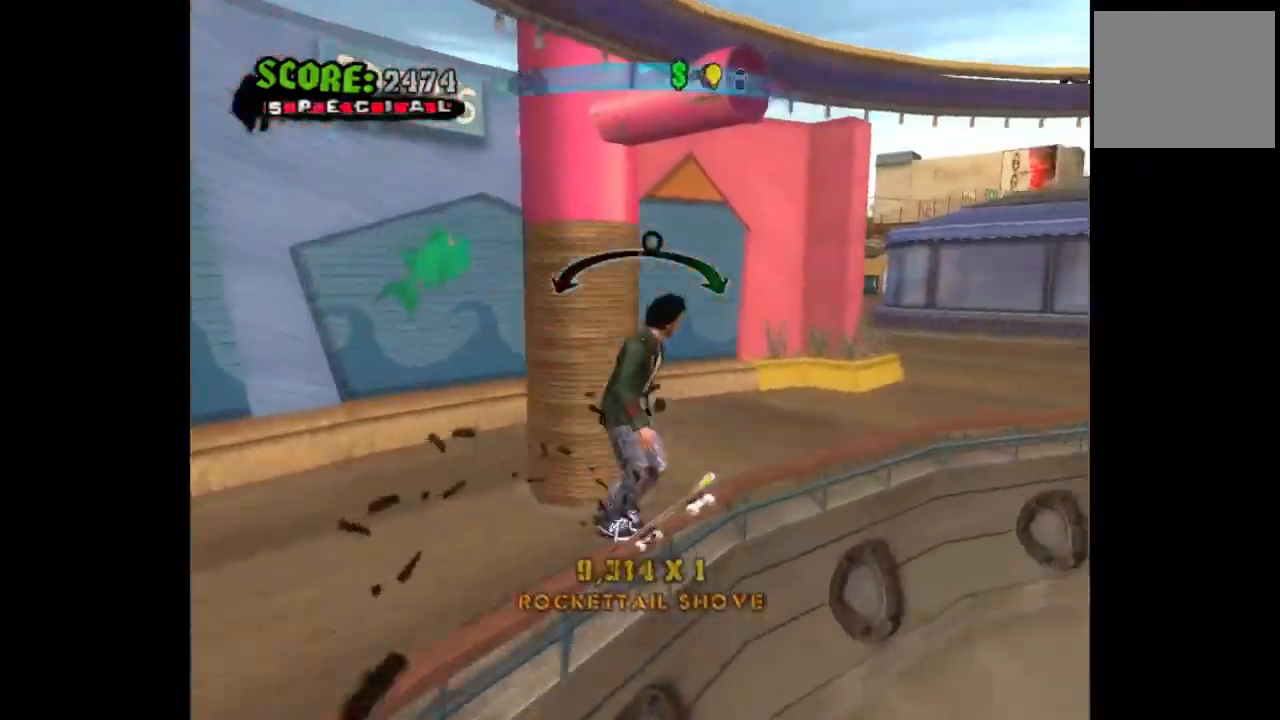
{"buttons": [], "left_stick": "center", "right_stick": "center", "events": []}
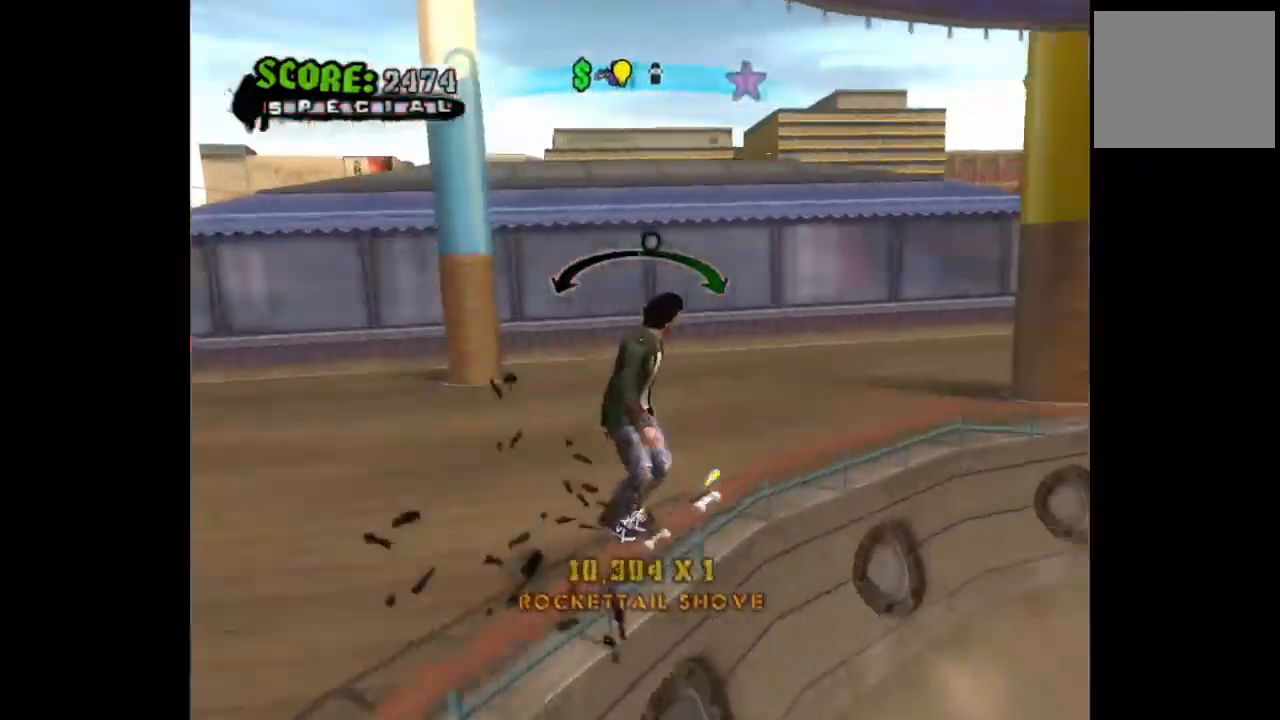
{"buttons": [], "left_stick": "center", "right_stick": "center", "events": []}
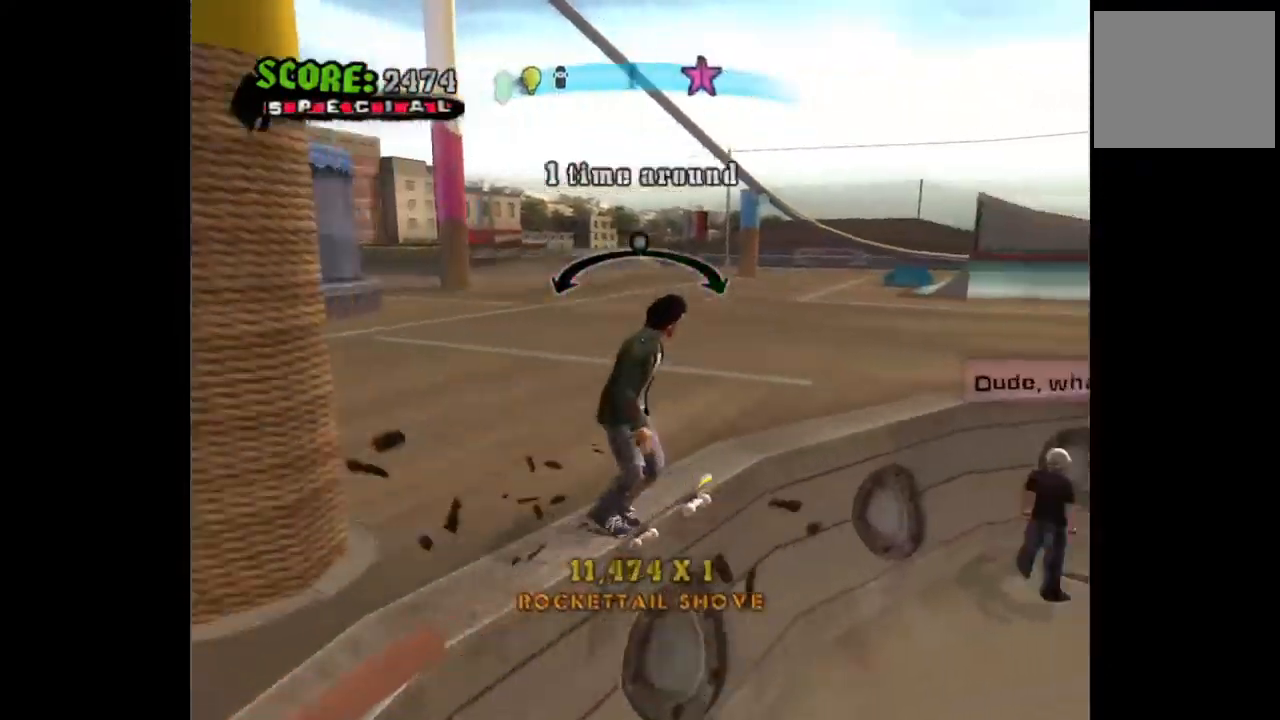
{"buttons": [], "left_stick": "center", "right_stick": "center", "events": [[217, "CROSS", "down"], [283, "DPAD_RIGHT", "down"], [350, "DPAD_RIGHT", "up"], [433, "CROSS", "up"]]}
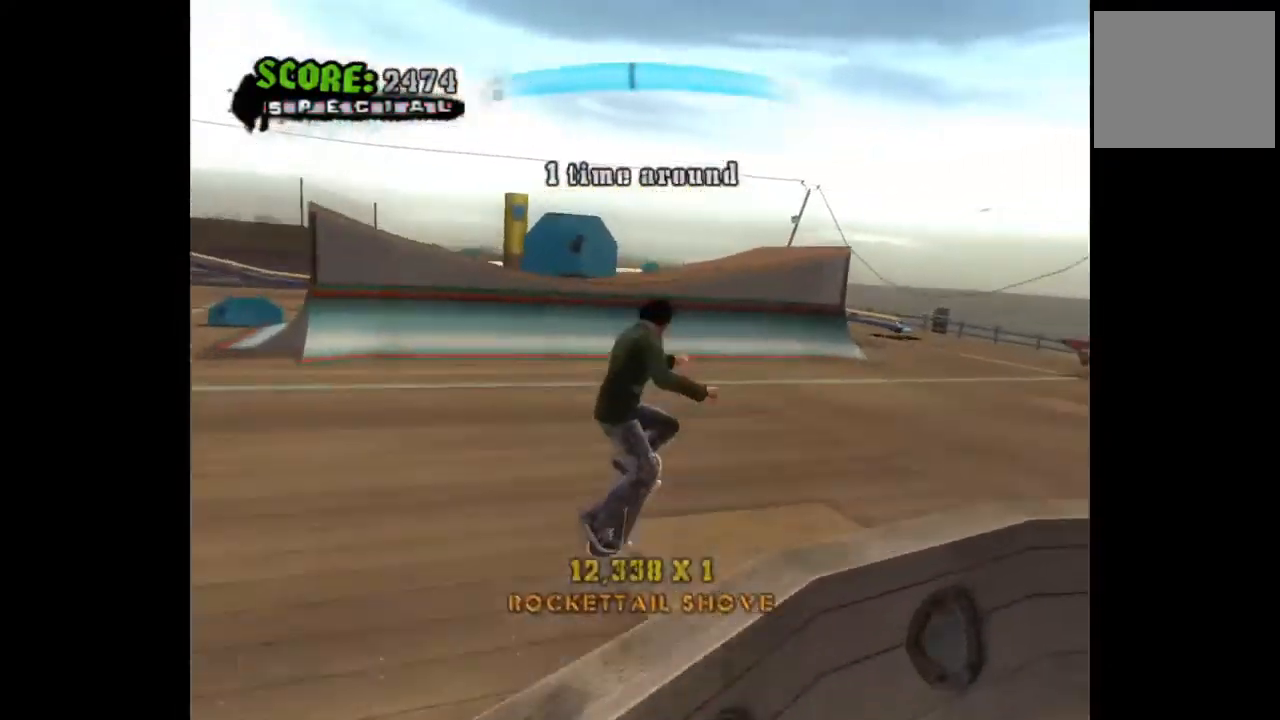
{"buttons": ["DPAD_DOWN"], "left_stick": "center", "right_stick": "center", "events": [[467, "DPAD_DOWN", "down"]]}
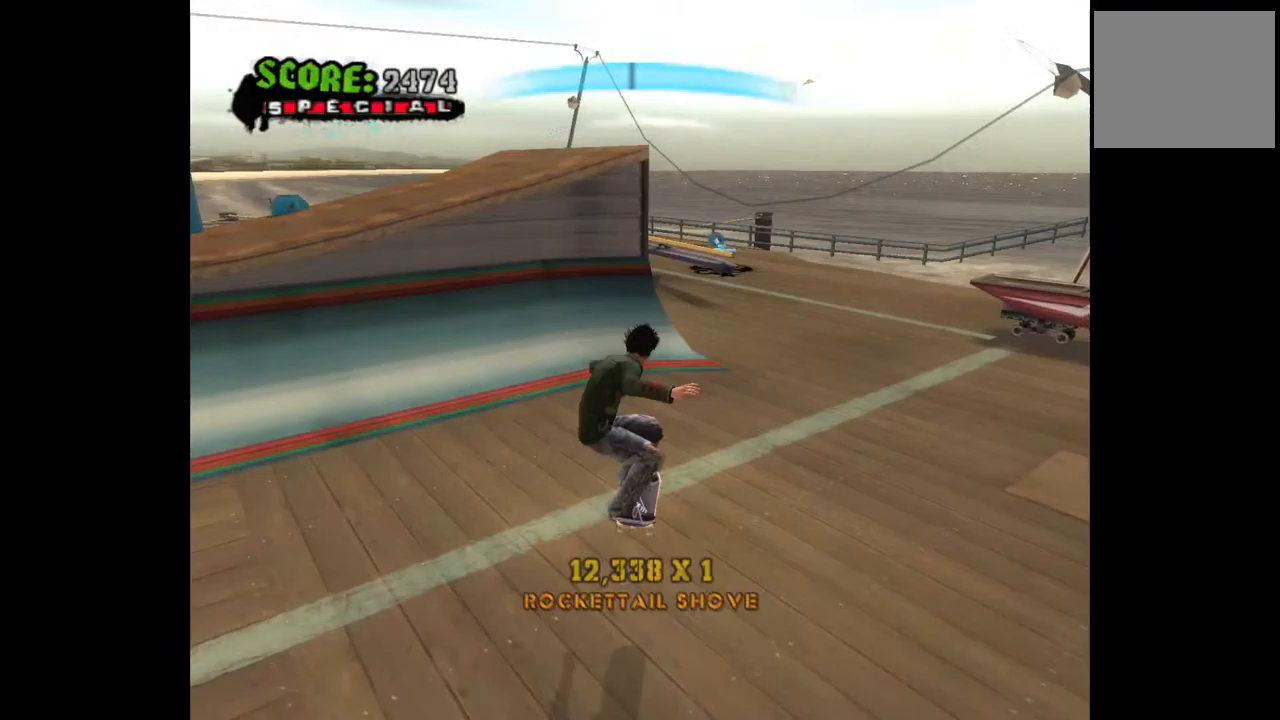
{"buttons": ["DPAD_DOWN", "DPAD_RIGHT"], "left_stick": "center", "right_stick": "center", "events": [[267, "DPAD_RIGHT", "down"]]}
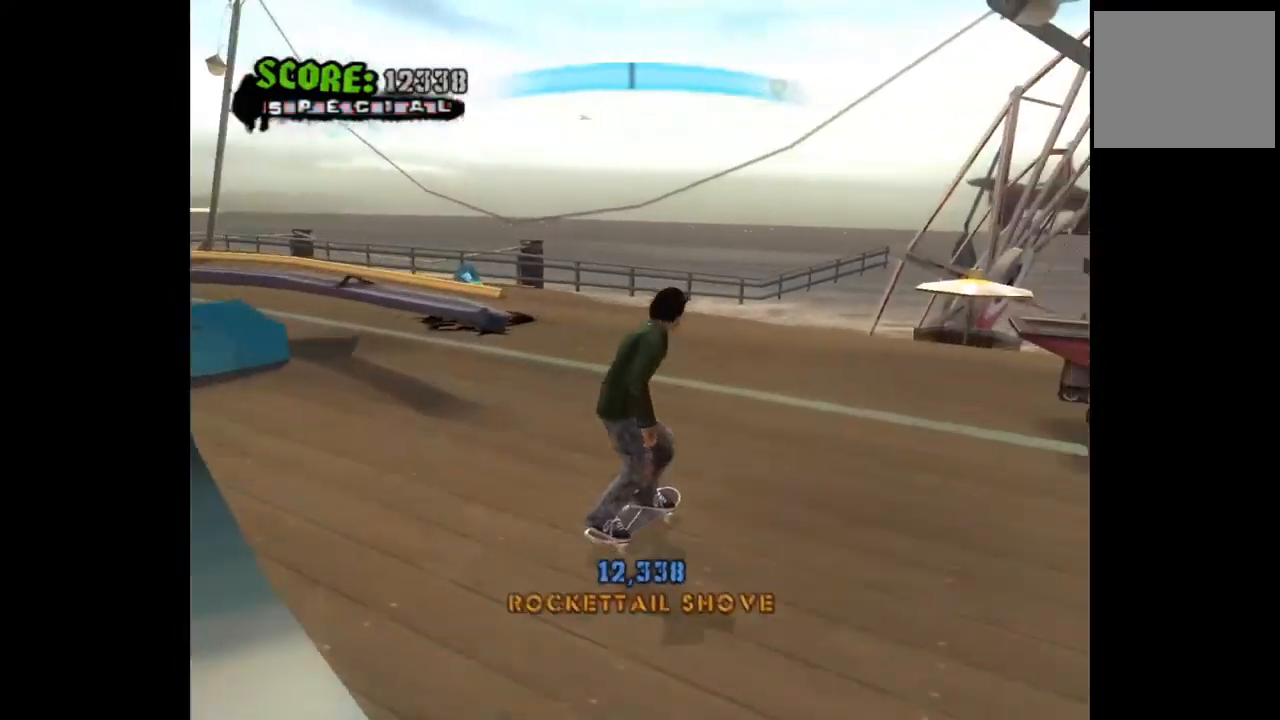
{"buttons": ["DPAD_DOWN", "DPAD_RIGHT"], "left_stick": "center", "right_stick": "center", "events": []}
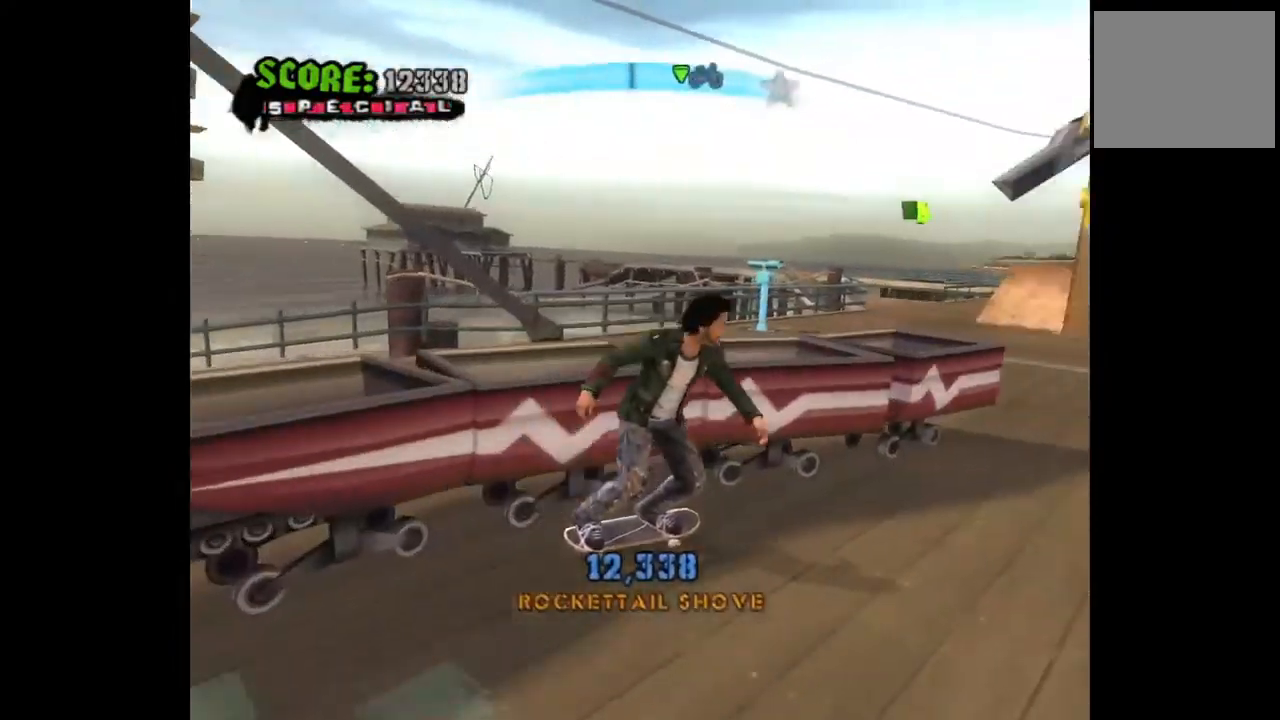
{"buttons": ["DPAD_DOWN"], "left_stick": "center", "right_stick": "center", "events": [[117, "DPAD_RIGHT", "up"], [267, "DPAD_DOWN", "up"], [500, "DPAD_DOWN", "down"]]}
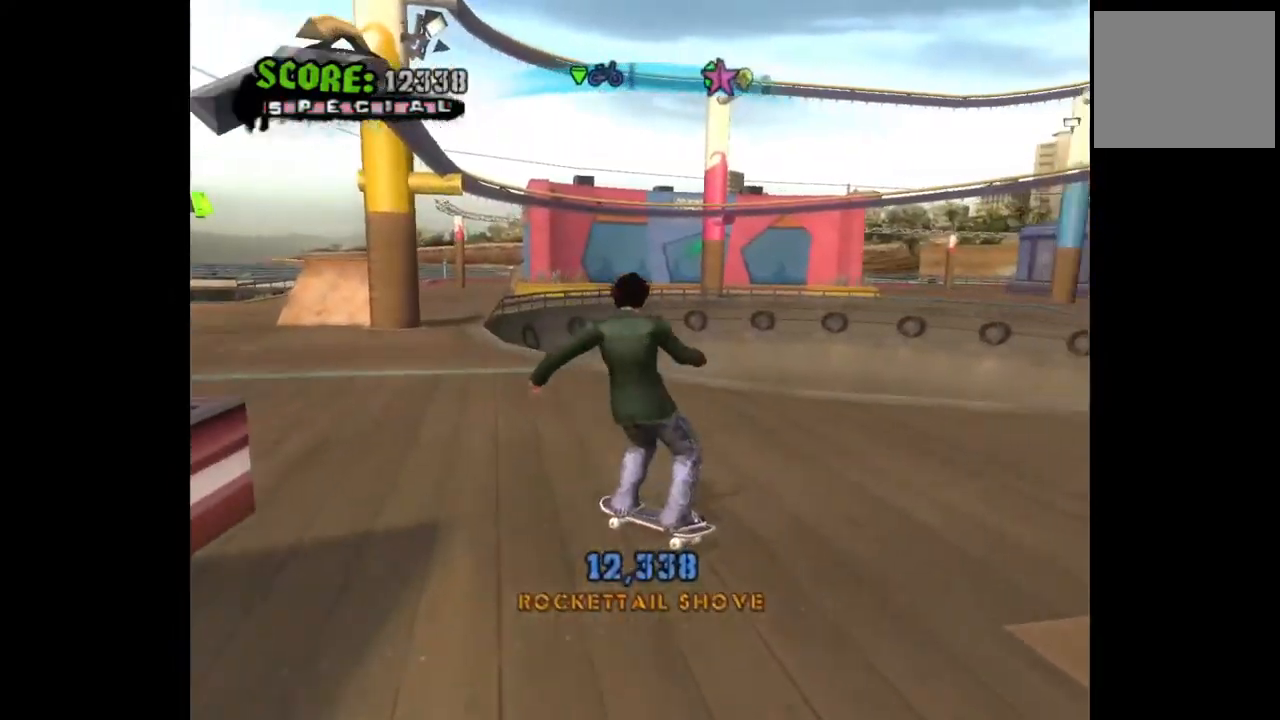
{"buttons": ["DPAD_DOWN", "DPAD_RIGHT"], "left_stick": "center", "right_stick": "center", "events": [[267, "DPAD_RIGHT", "down"]]}
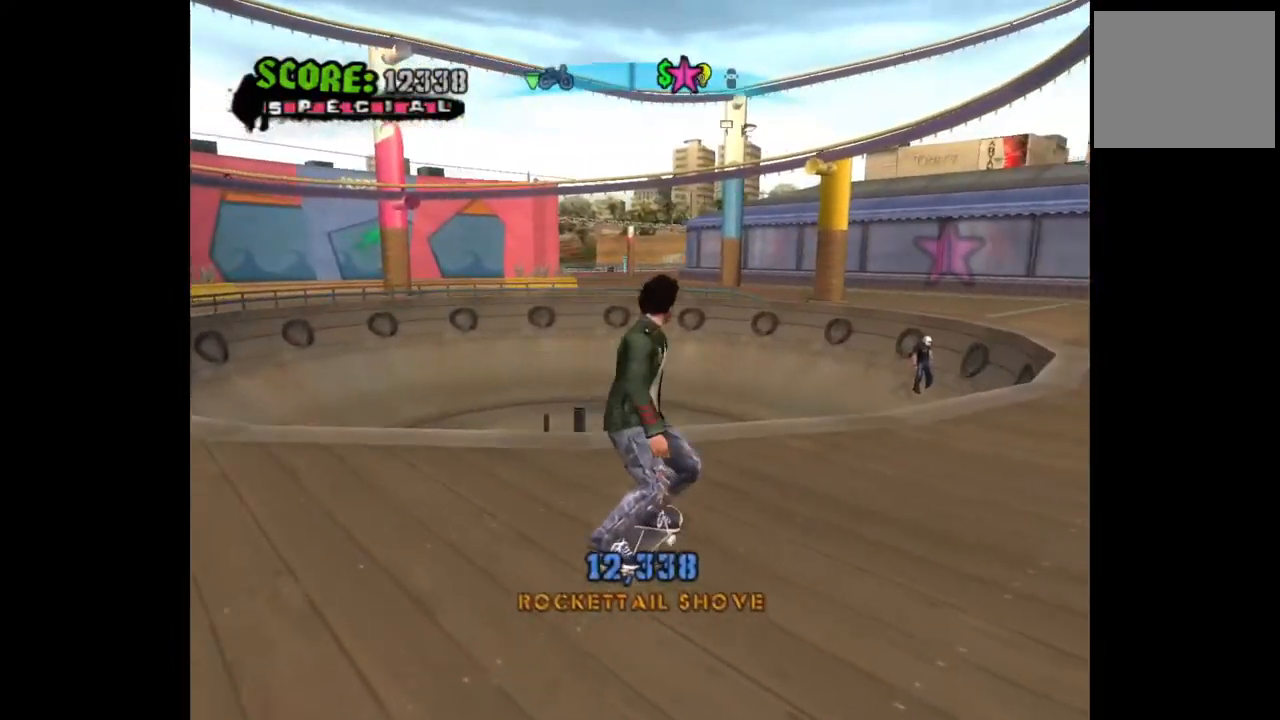
{"buttons": ["DPAD_LEFT"], "left_stick": "center", "right_stick": "center", "events": [[150, "DPAD_RIGHT", "up"], [183, "DPAD_DOWN", "up"], [467, "DPAD_LEFT", "down"]]}
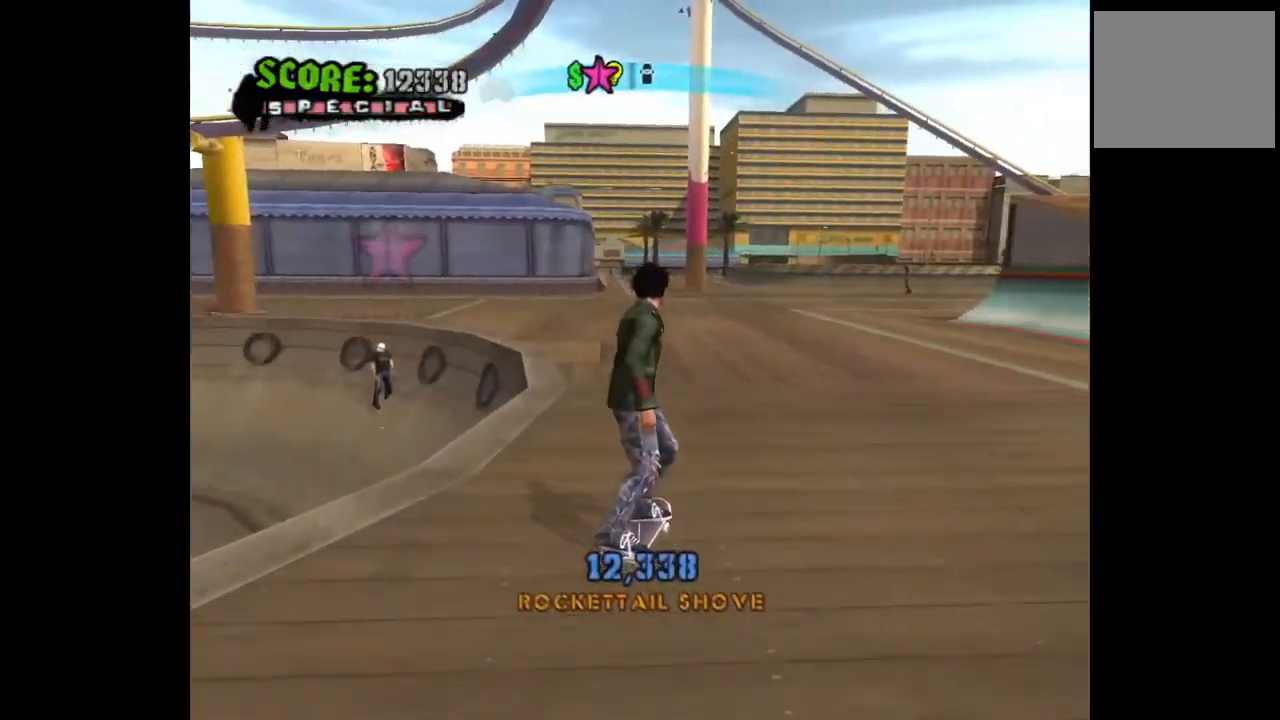
{"buttons": ["DPAD_LEFT"], "left_stick": "center", "right_stick": "center", "events": [[150, "DPAD_LEFT", "up"], [267, "DPAD_LEFT", "down"]]}
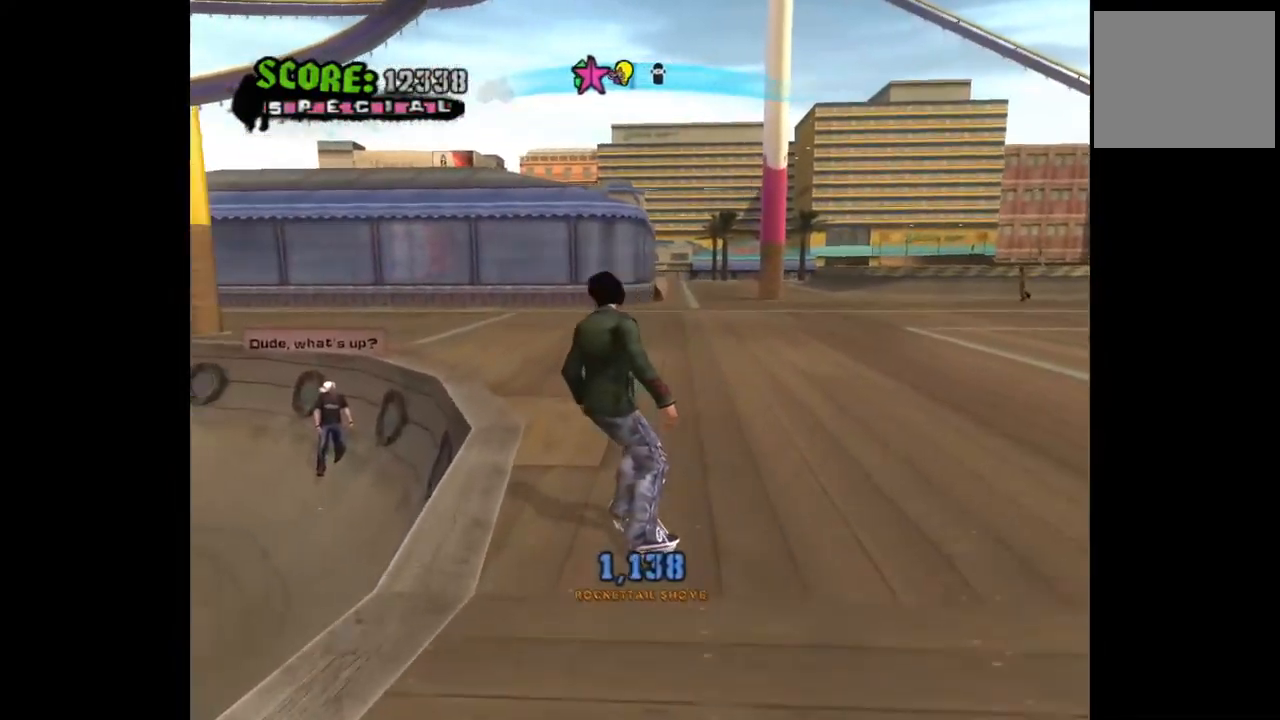
{"buttons": [], "left_stick": "center", "right_stick": "center", "events": [[217, "DPAD_LEFT", "up"]]}
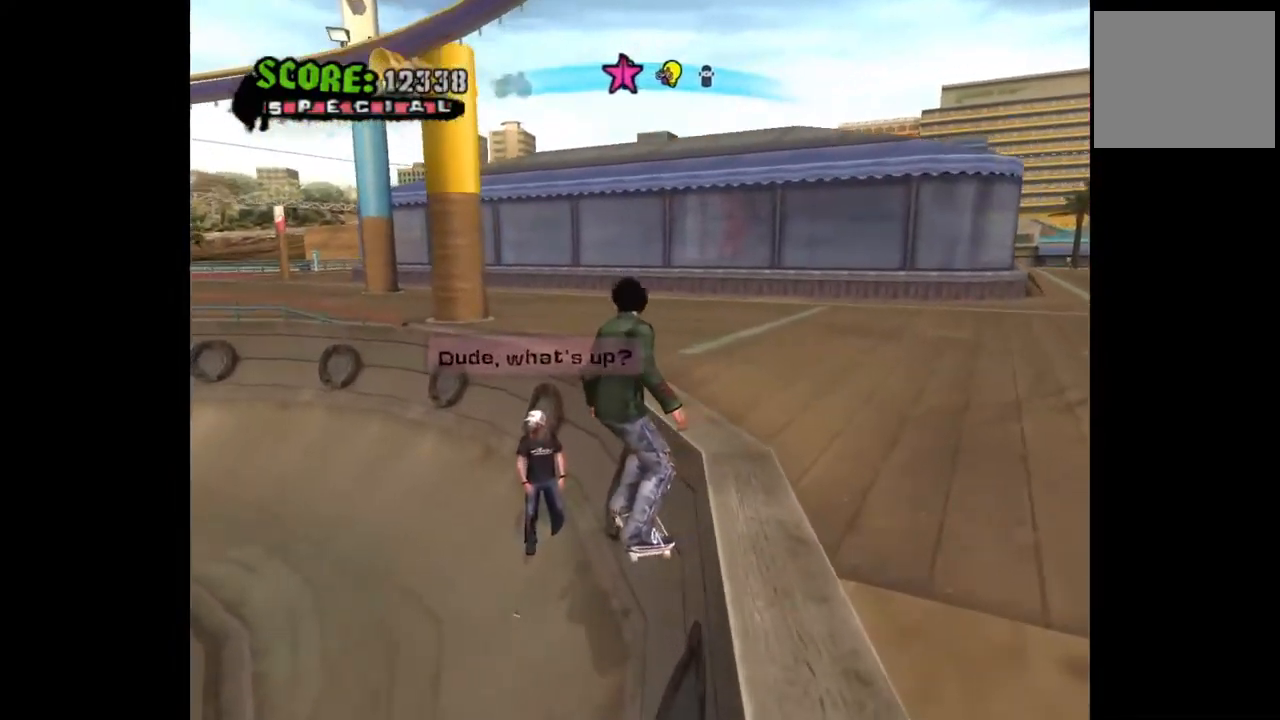
{"buttons": [], "left_stick": "center", "right_stick": "center", "events": [[133, "SQUARE", "down"], [233, "SQUARE", "up"], [400, "SQUARE", "down"], [433, "SQUARE", "up"]]}